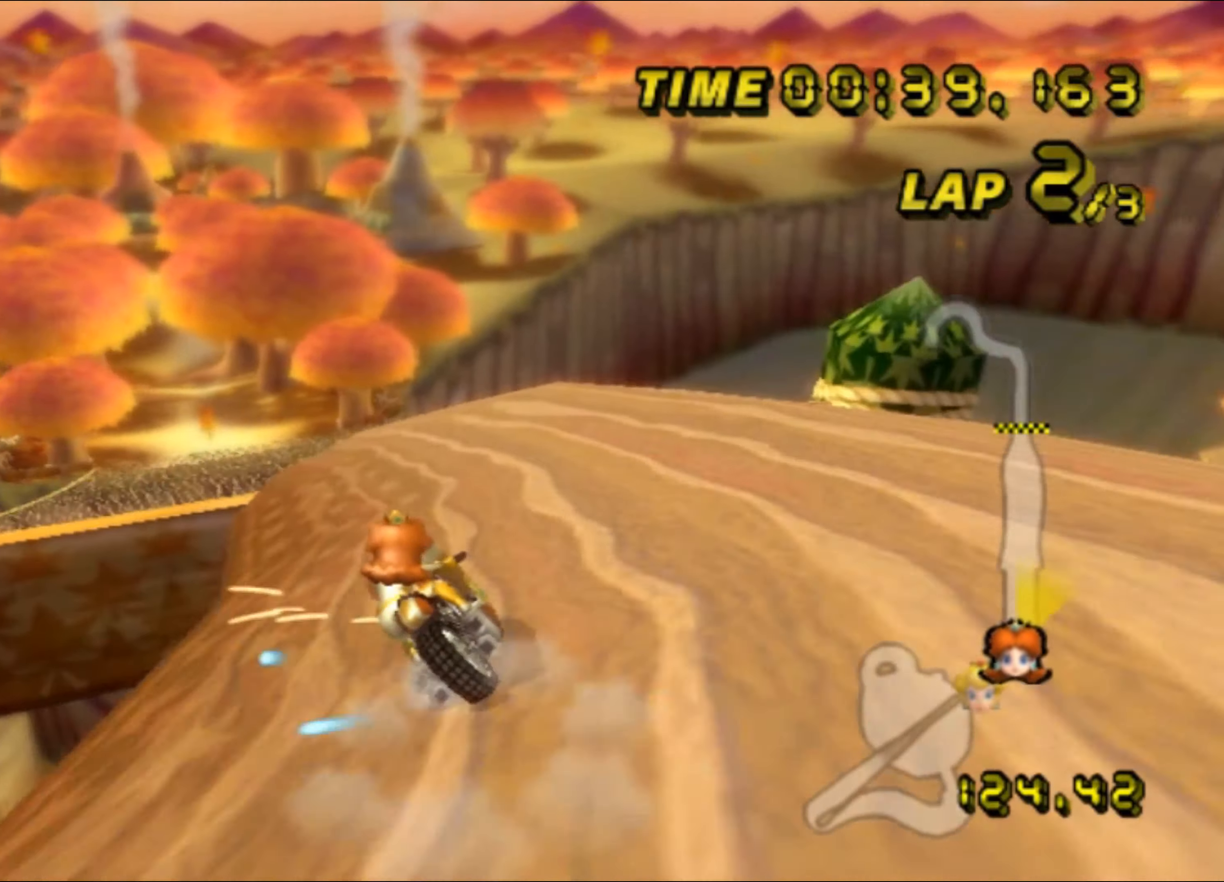
Gameplay with a controller (Nintendo layout); each line is a JSON object with the inputs held at the frame after it (dt_ms = milliseconds from this image to that frame). "events" lists button and stick changes between this image and that frame as [ms after this image, input, new state], when the widget could be followed in between. Not read: L3 R3.
{"dt_ms": 500, "buttons": ["A"], "left_stick": "right", "events": [[250, "left_stick", "center"], [300, "R1", "up"], [383, "left_stick", "right"]]}
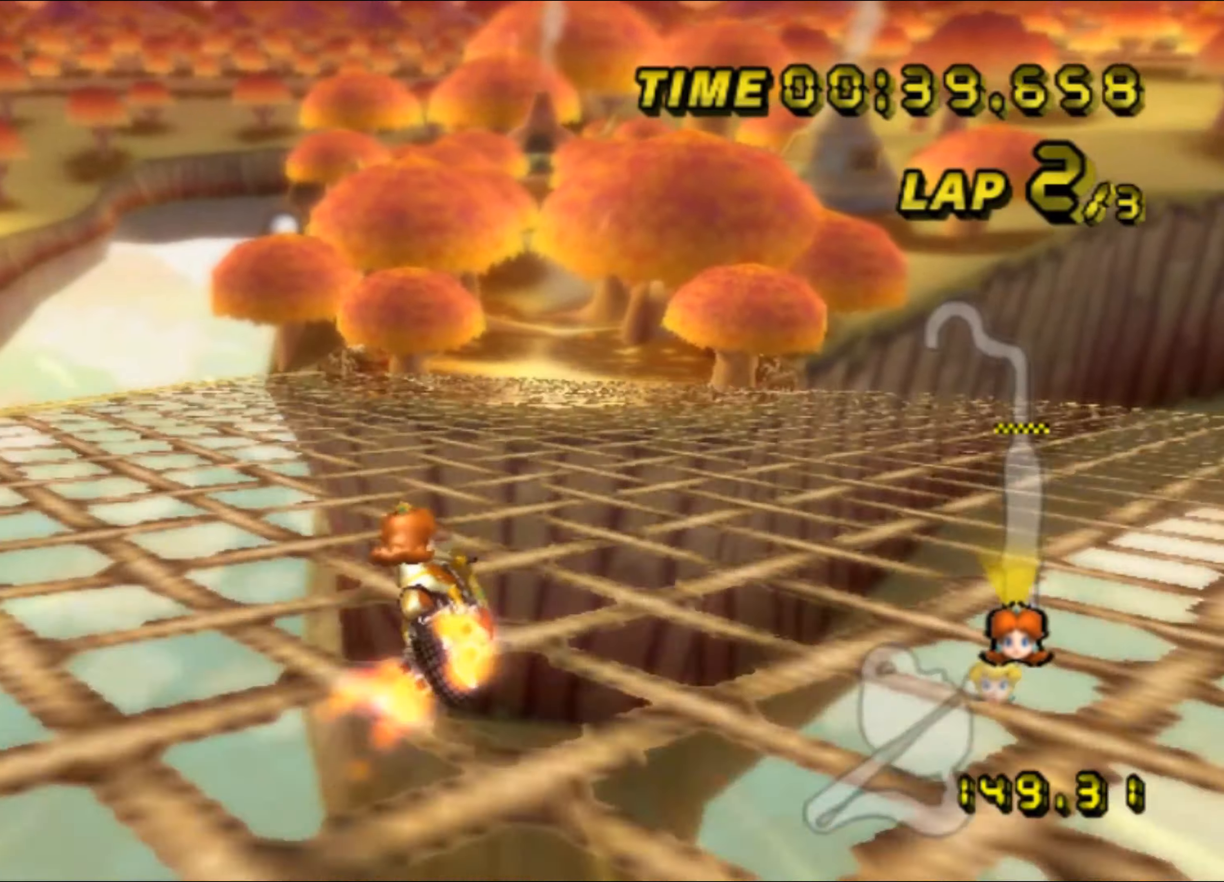
{"dt_ms": 1000, "buttons": ["A"], "left_stick": "center", "events": [[133, "left_stick", "center"], [183, "DPAD_UP", "down"], [200, "DPAD_UP", "up"], [917, "DPAD_UP", "down"], [933, "DPAD_UP", "up"]]}
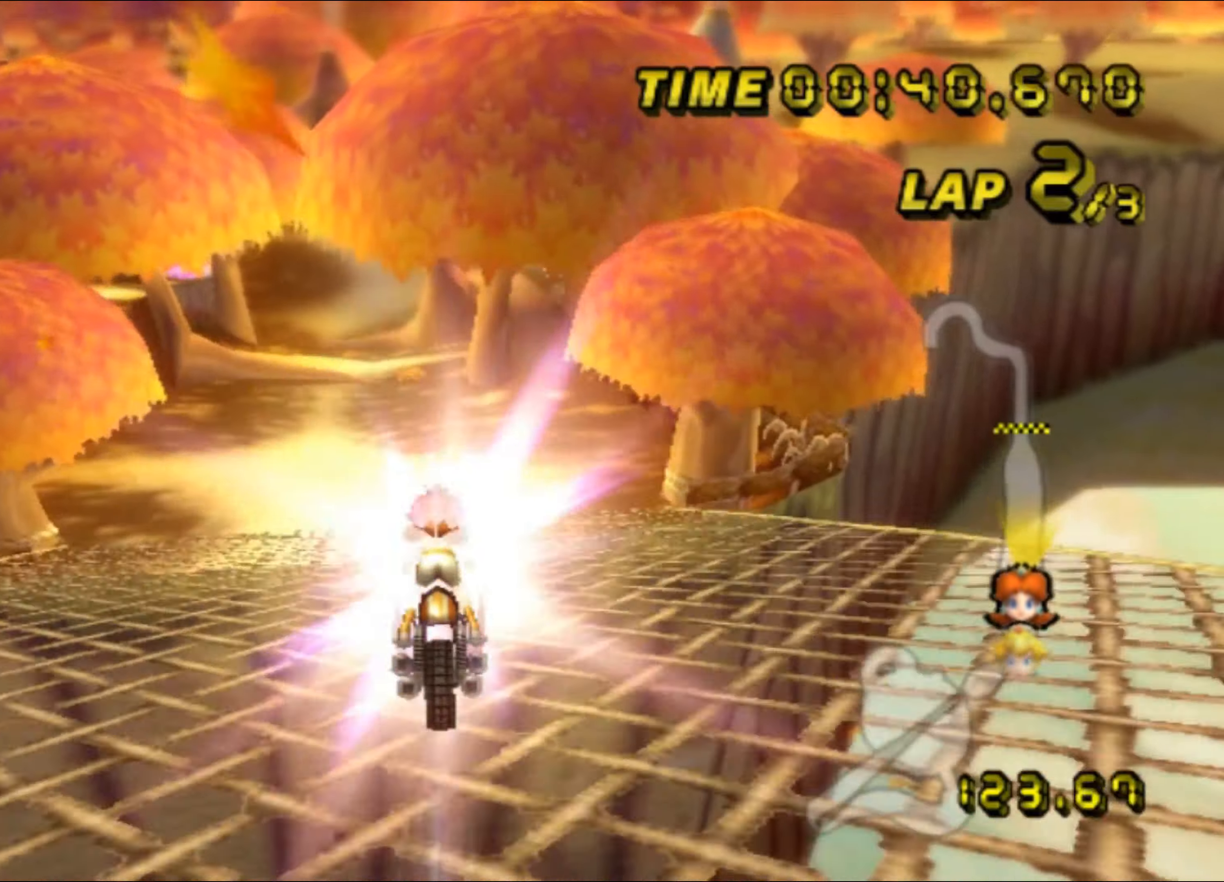
{"dt_ms": 500, "buttons": ["A", "R1"], "left_stick": "up", "events": [[150, "left_stick", "up"], [500, "R1", "down"]]}
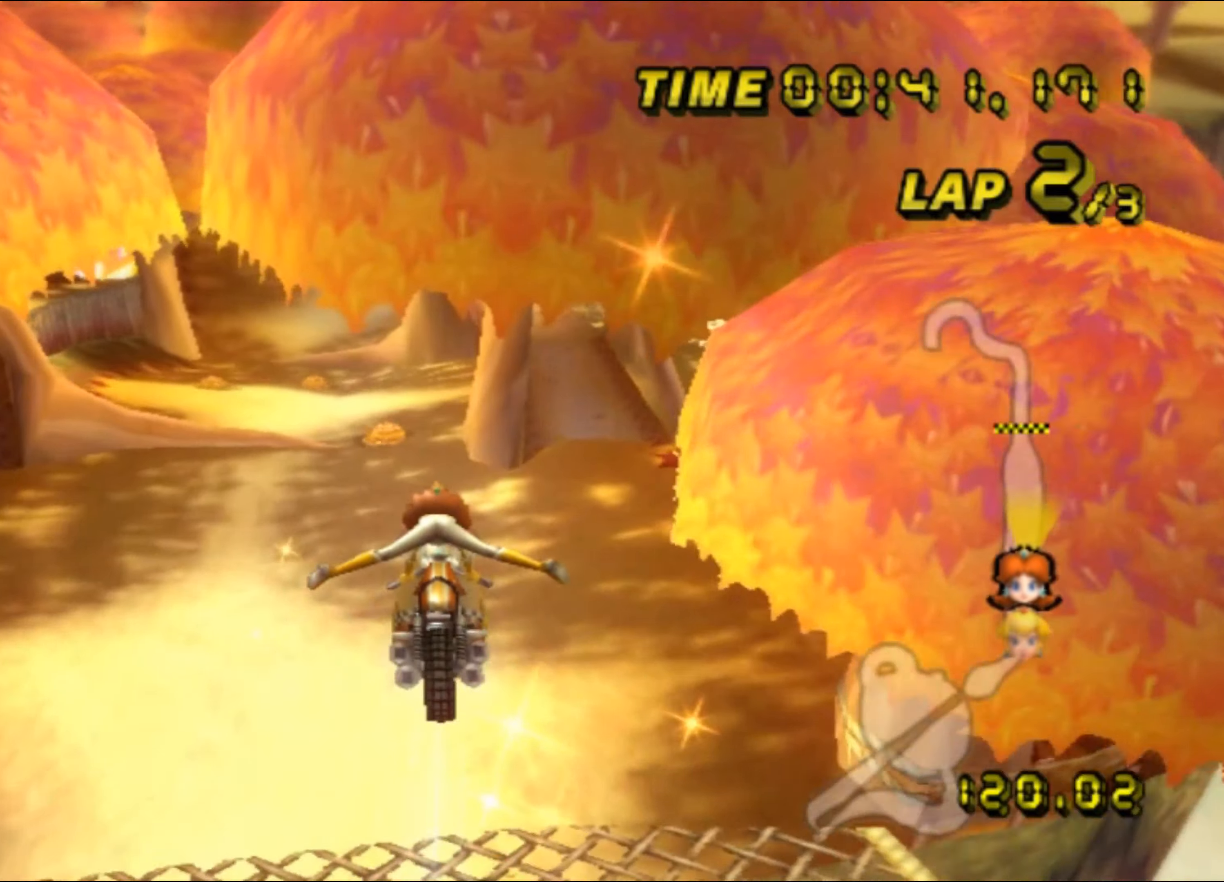
{"dt_ms": 500, "buttons": ["A", "R1"], "left_stick": "up-left", "events": [[450, "left_stick", "up-left"]]}
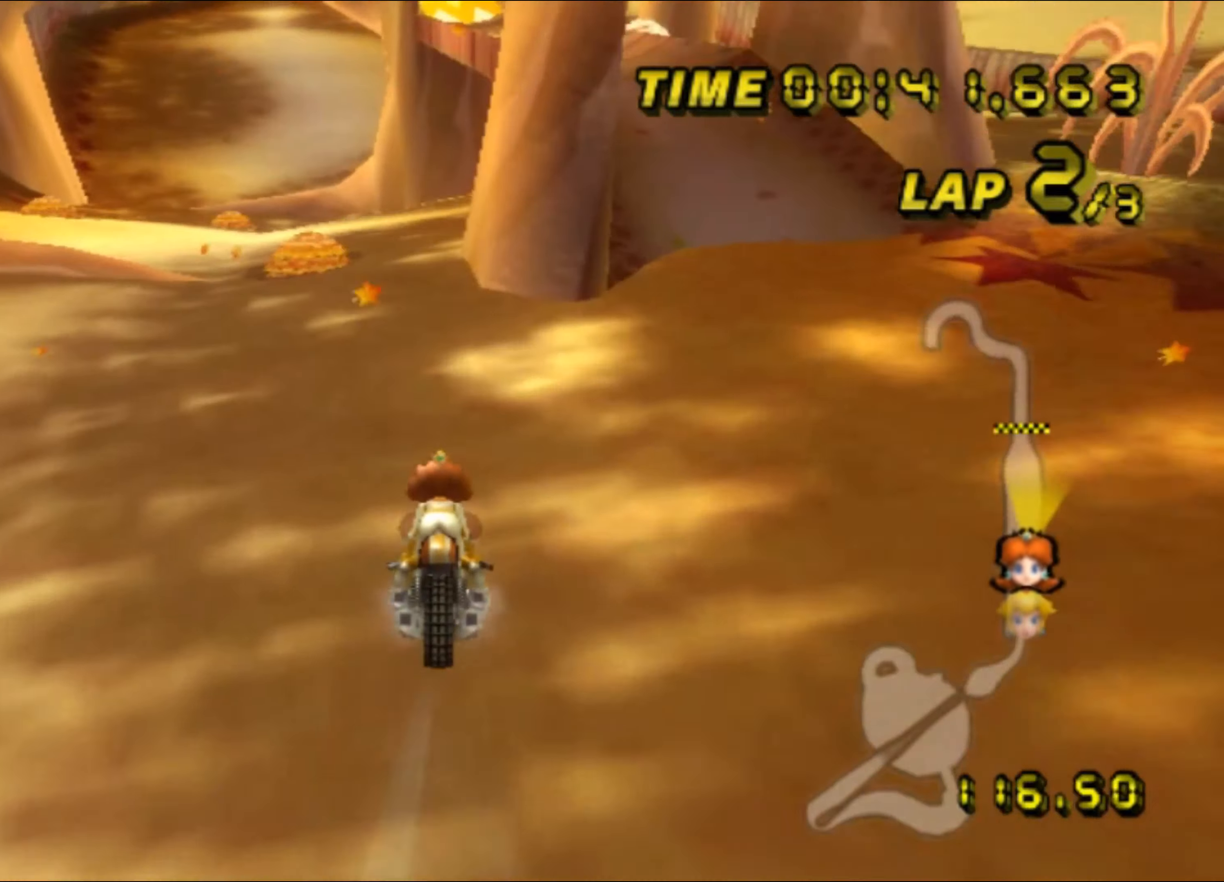
{"dt_ms": 500, "buttons": ["A"], "left_stick": "center", "events": [[17, "left_stick", "left"], [250, "R1", "up"], [250, "left_stick", "center"]]}
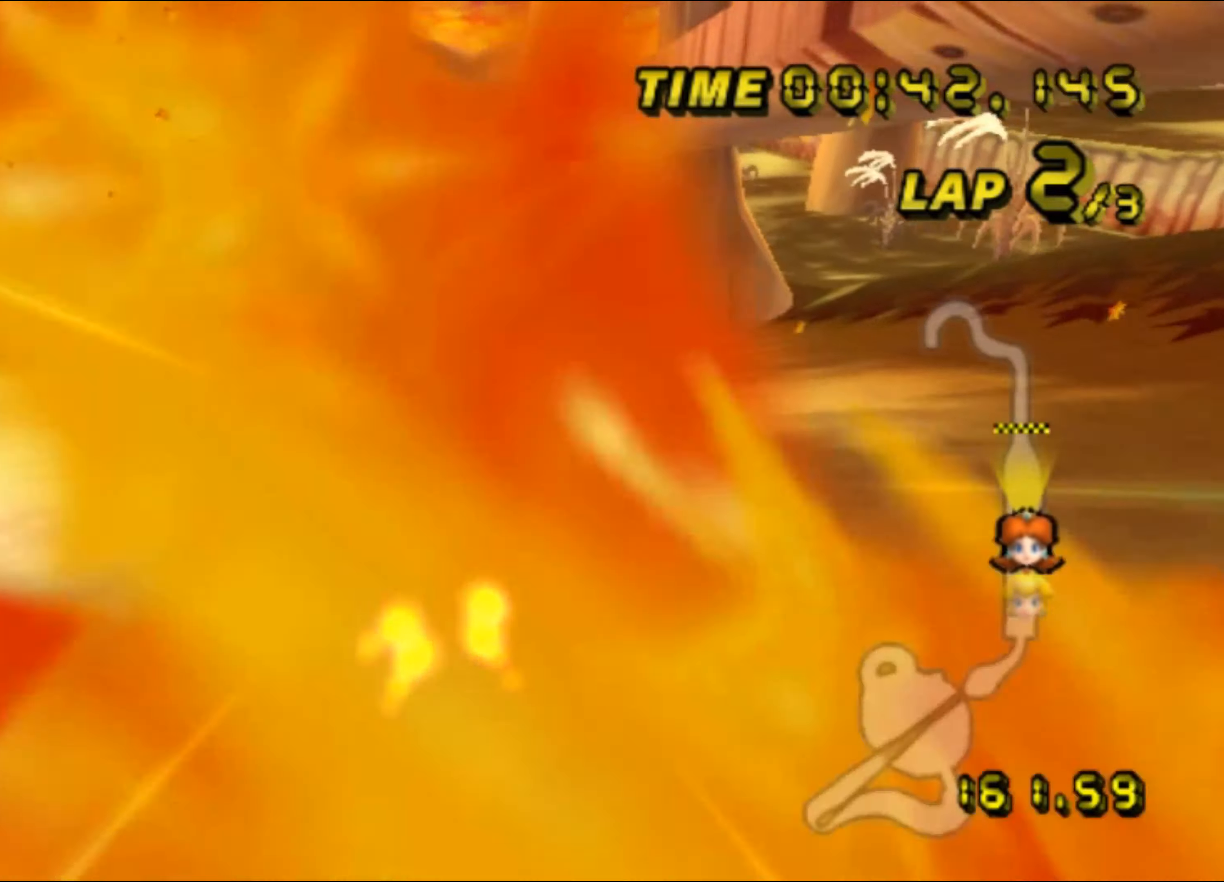
{"dt_ms": 500, "buttons": ["A"], "left_stick": "up", "events": [[17, "left_stick", "left"], [200, "left_stick", "center"], [333, "left_stick", "up"]]}
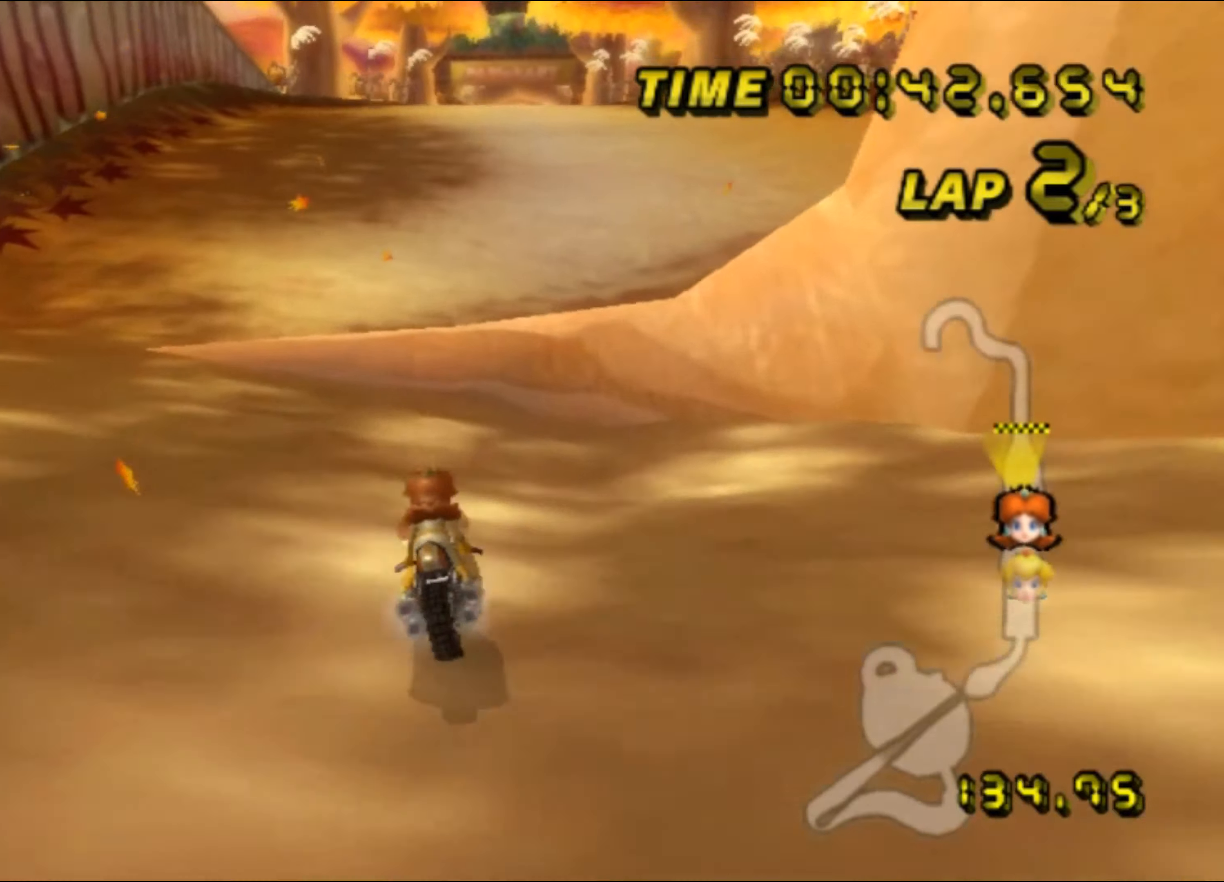
{"dt_ms": 500, "buttons": ["A"], "left_stick": "up", "events": [[217, "R1", "down"], [367, "R1", "up"]]}
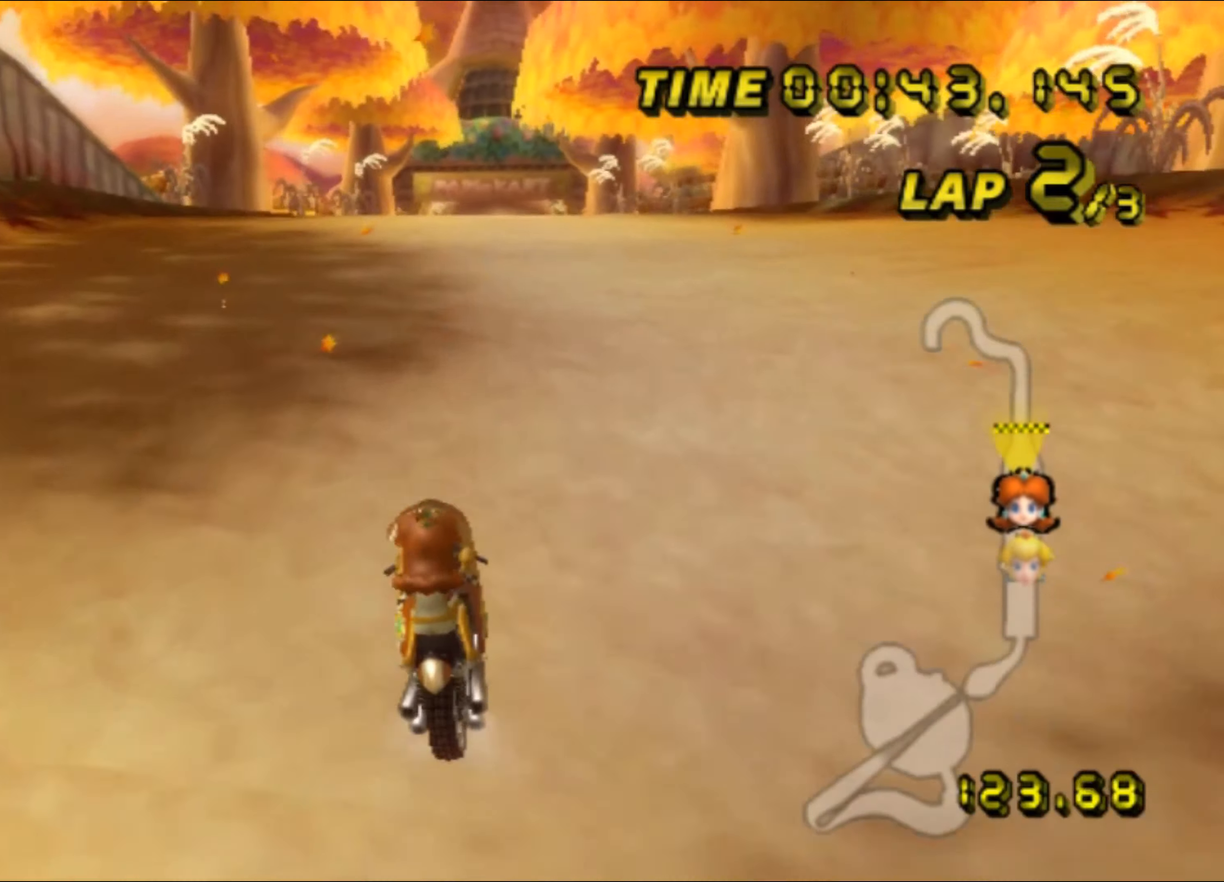
{"dt_ms": 500, "buttons": ["A"], "left_stick": "left", "events": [[100, "left_stick", "center"], [150, "left_stick", "down-left"], [283, "left_stick", "left"]]}
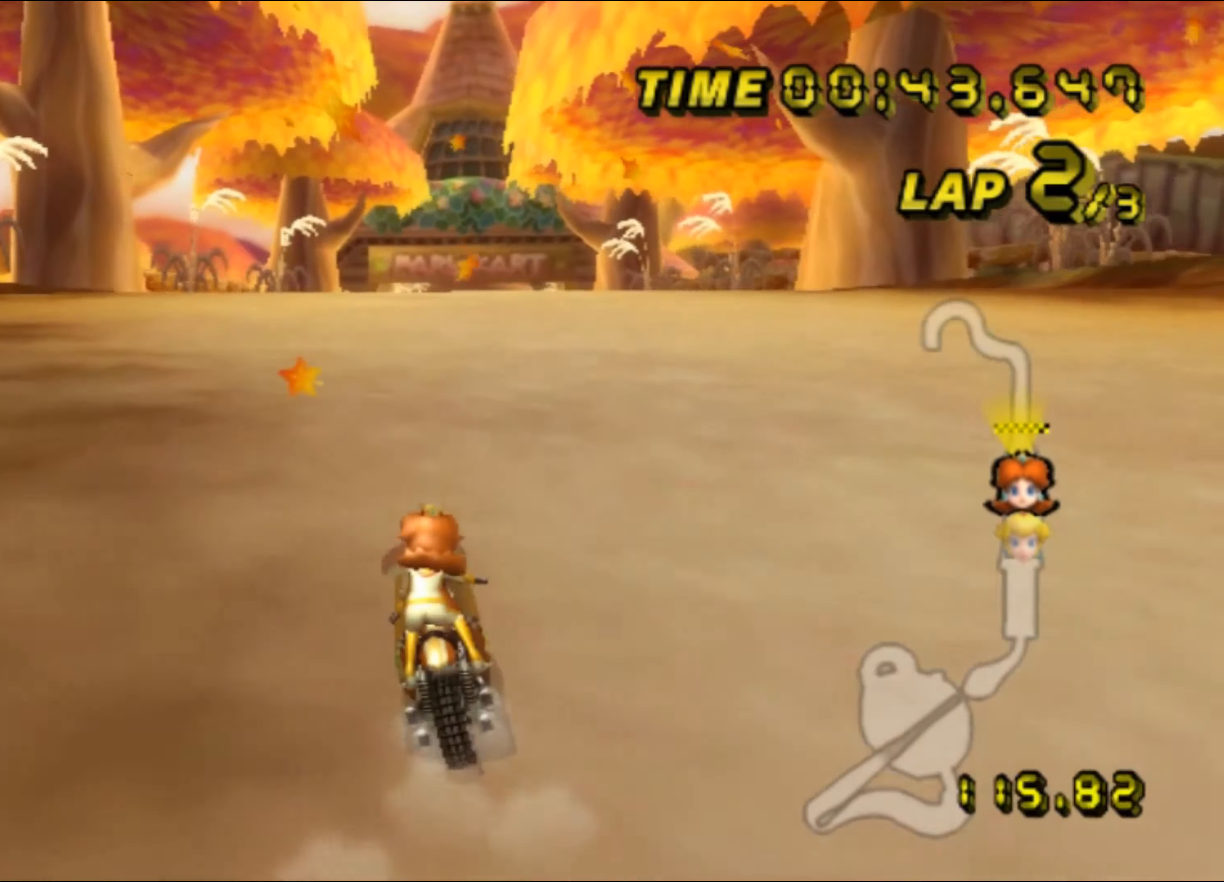
{"dt_ms": 500, "buttons": ["A"], "left_stick": "center", "events": [[400, "left_stick", "center"]]}
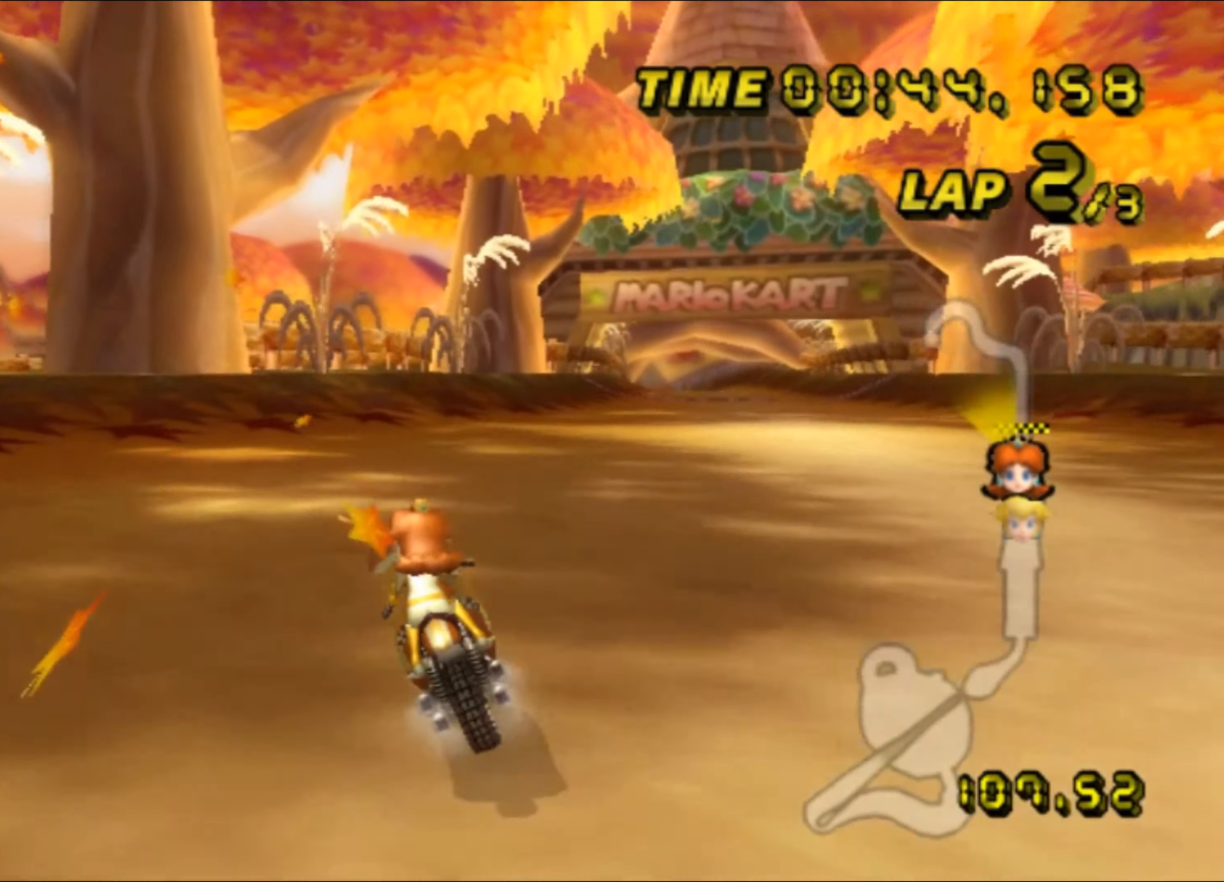
{"dt_ms": 500, "buttons": ["A"], "left_stick": "center", "events": [[17, "left_stick", "left"], [167, "left_stick", "center"]]}
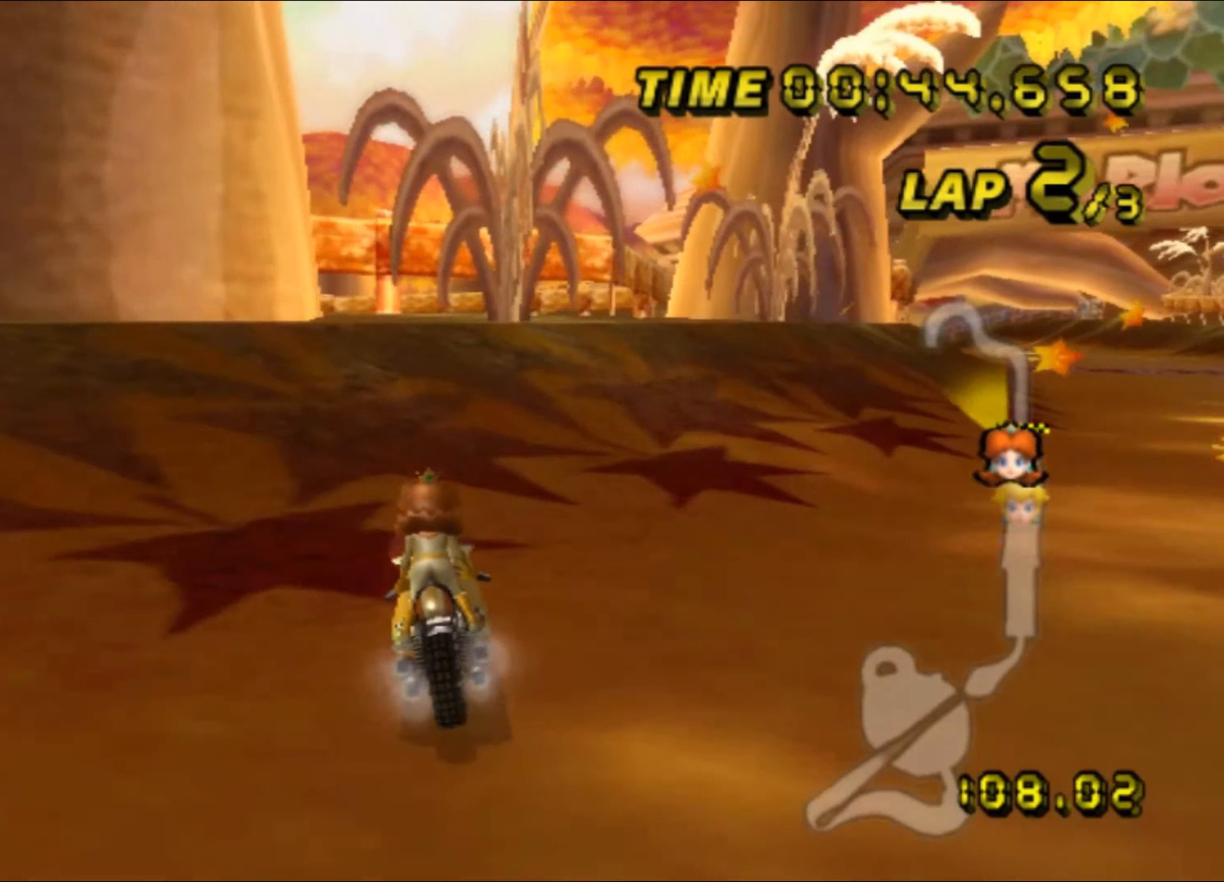
{"dt_ms": 500, "buttons": ["A", "R1"], "left_stick": "down", "events": [[17, "R1", "down"], [33, "left_stick", "right"], [283, "left_stick", "center"], [400, "left_stick", "down-left"], [500, "left_stick", "down"]]}
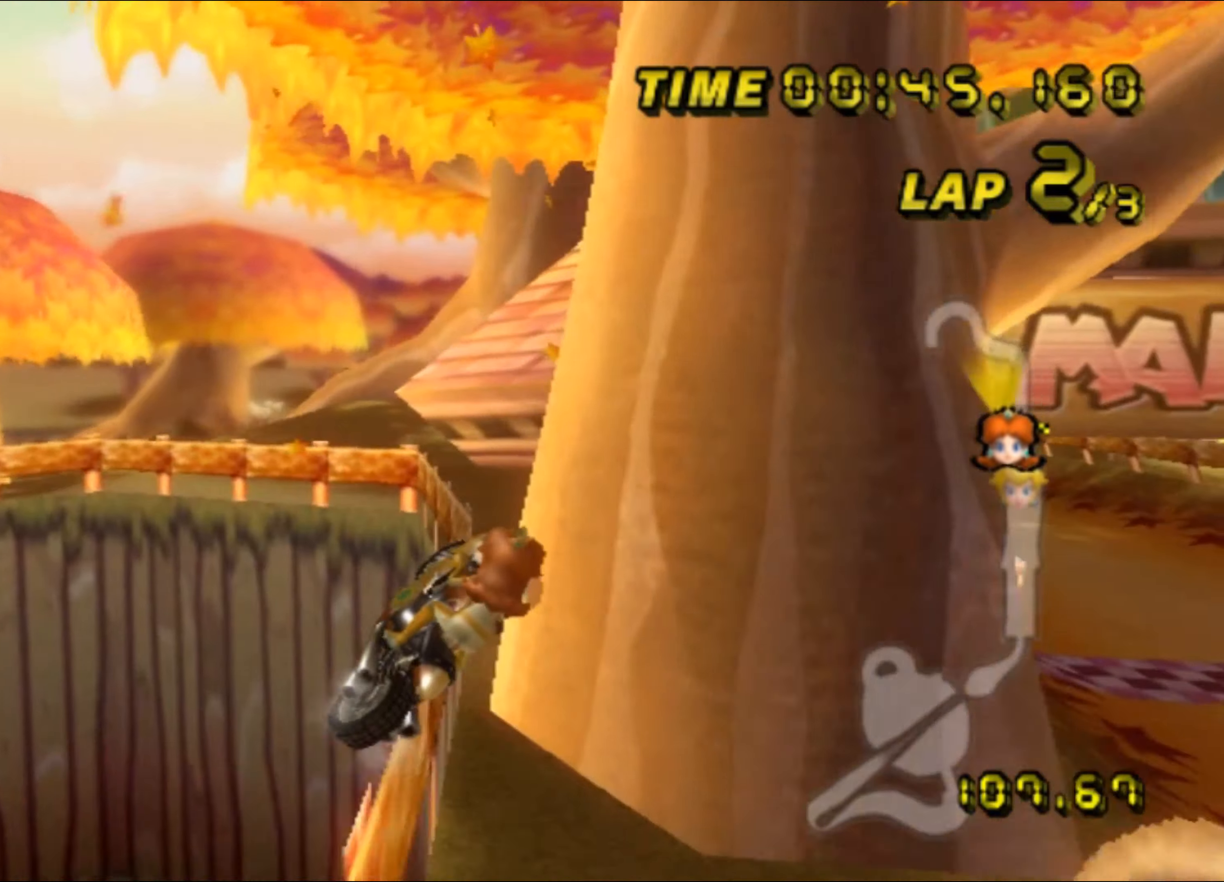
{"dt_ms": 500, "buttons": ["A"], "left_stick": "down", "events": [[317, "R1", "up"]]}
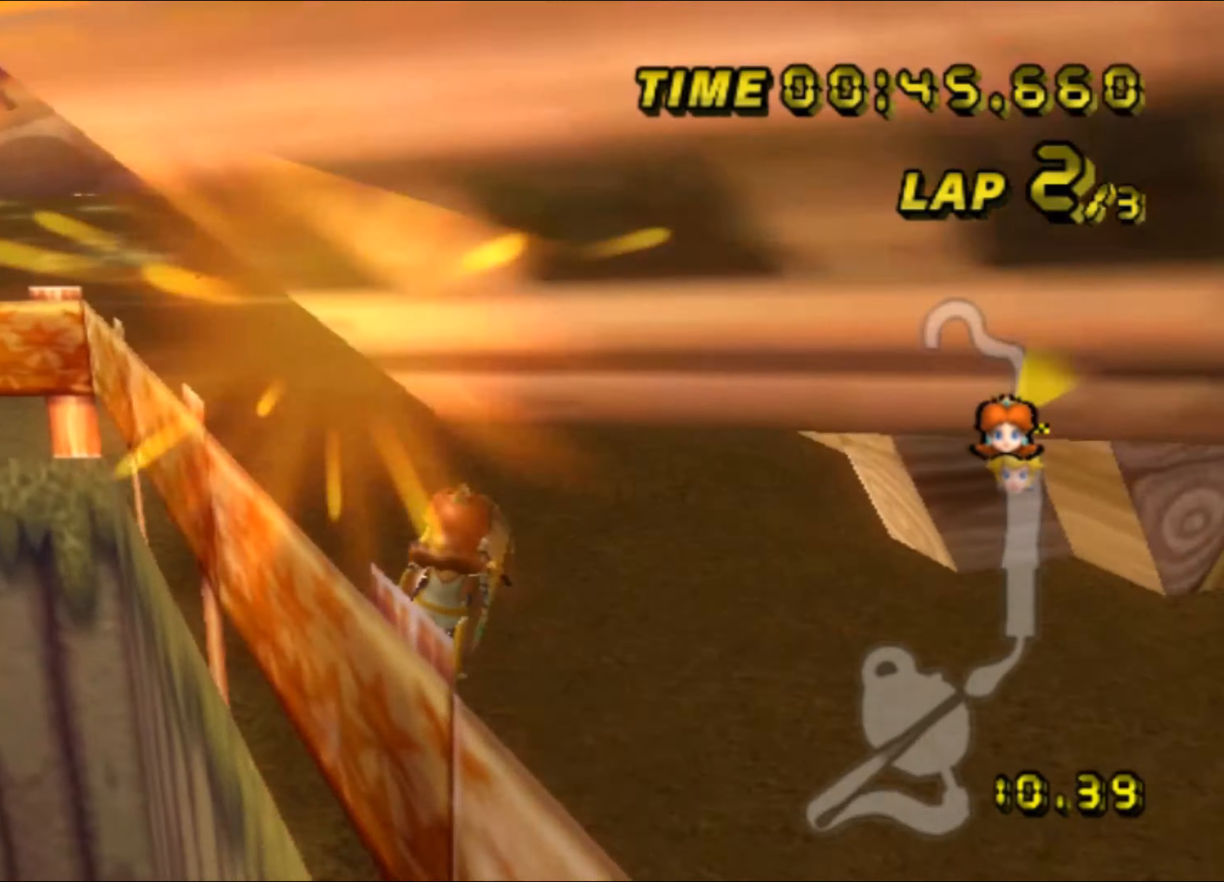
{"dt_ms": 500, "buttons": ["A"], "left_stick": "left", "events": [[167, "left_stick", "center"], [217, "A", "up"], [250, "left_stick", "left"], [367, "A", "down"]]}
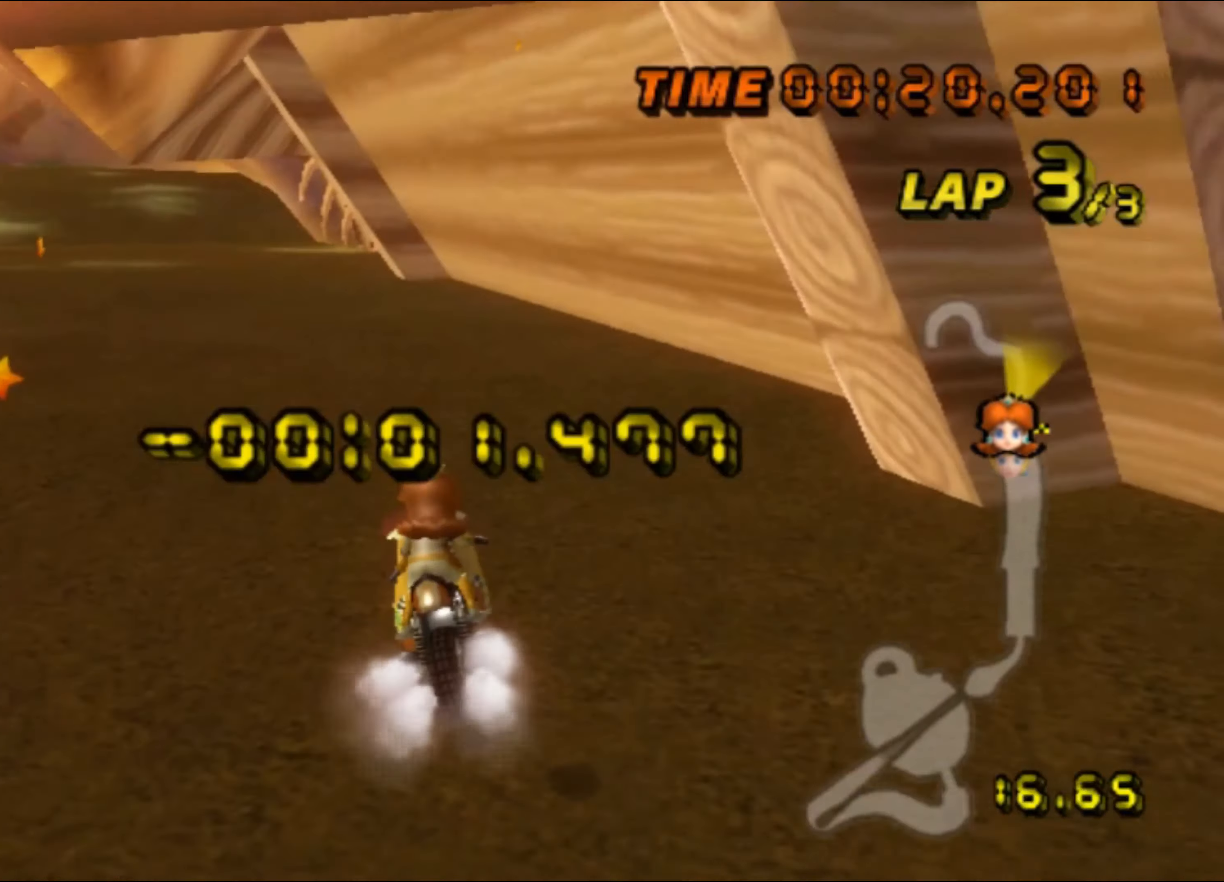
{"dt_ms": 500, "buttons": ["A"], "left_stick": "left", "events": [[250, "left_stick", "center"], [300, "DPAD_UP", "down"], [300, "L1", "down"], [317, "DPAD_UP", "up"], [434, "L1", "up"], [467, "left_stick", "left"]]}
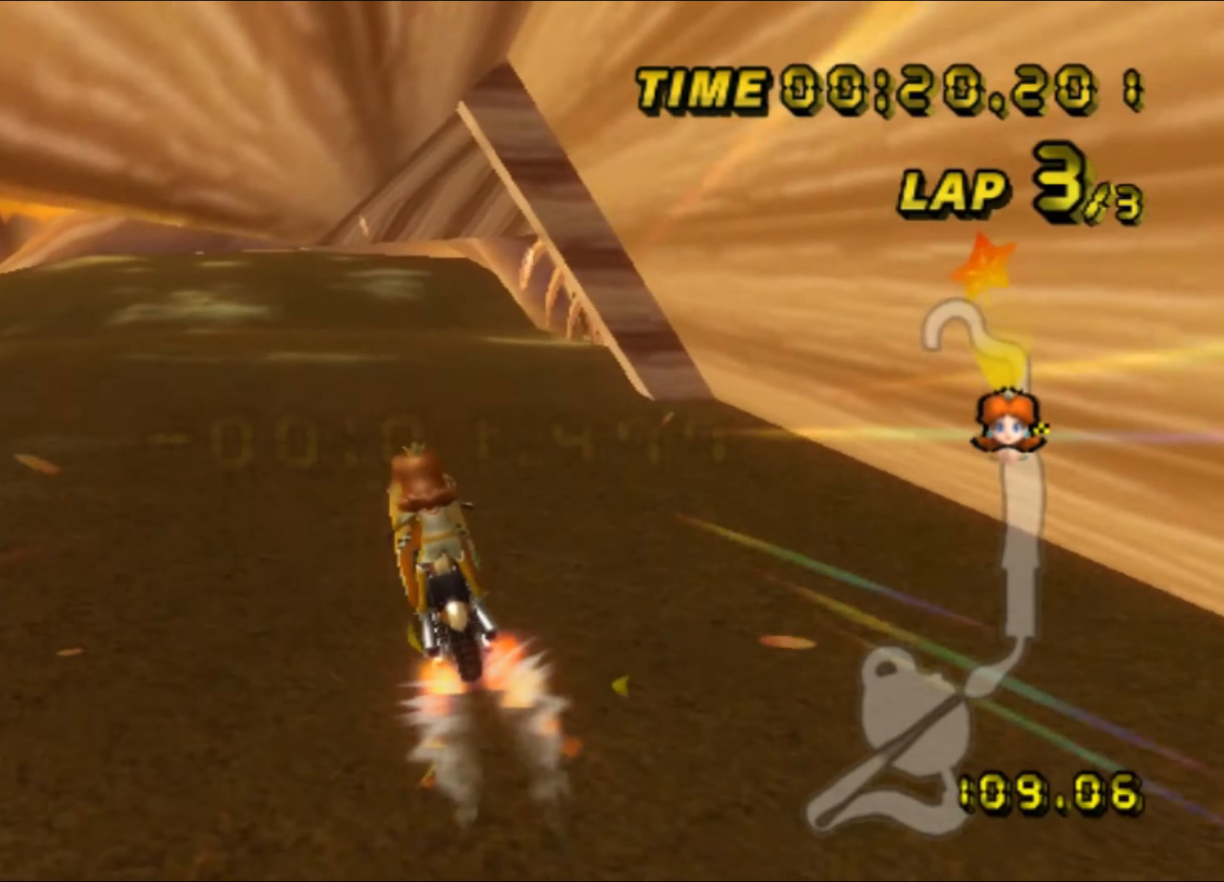
{"dt_ms": 500, "buttons": ["A"], "left_stick": "left", "events": []}
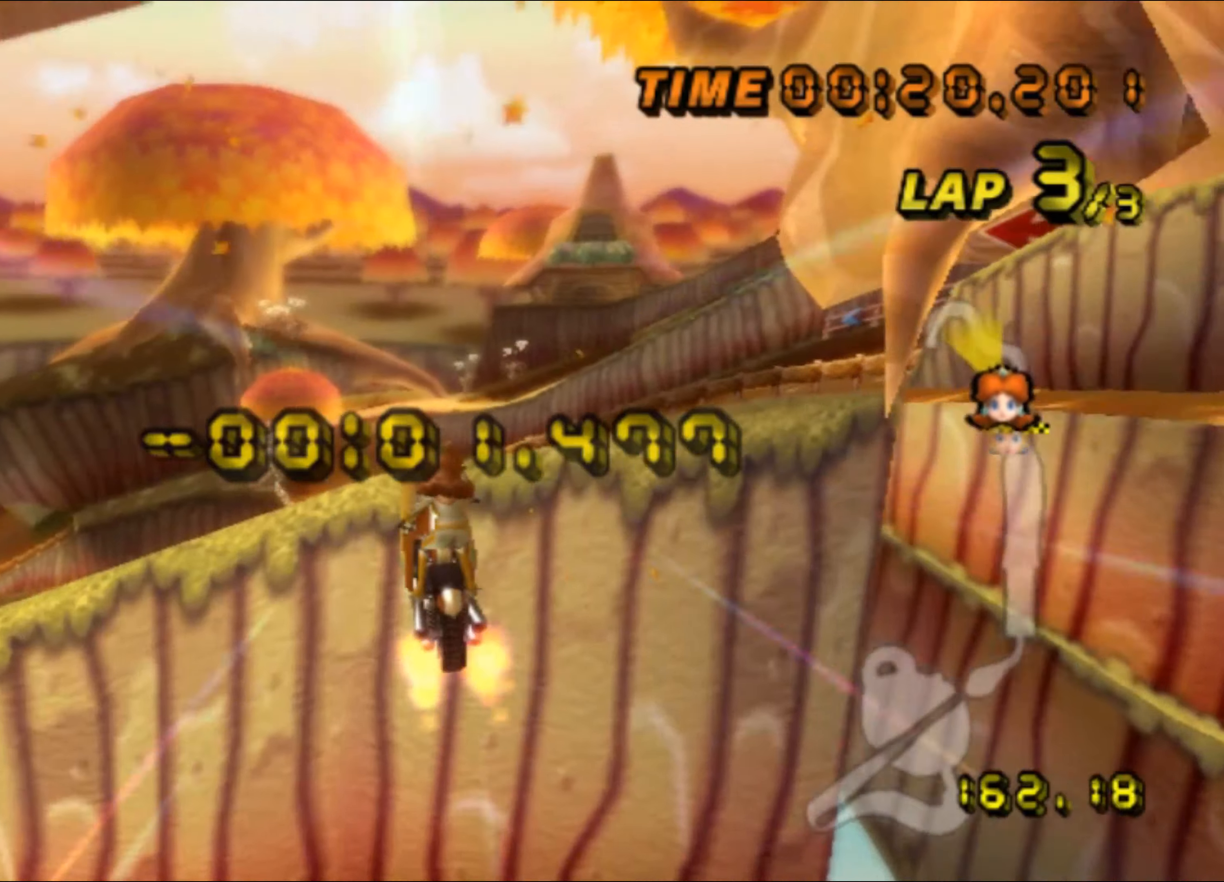
{"dt_ms": 500, "buttons": ["A"], "left_stick": "center", "events": [[17, "left_stick", "center"]]}
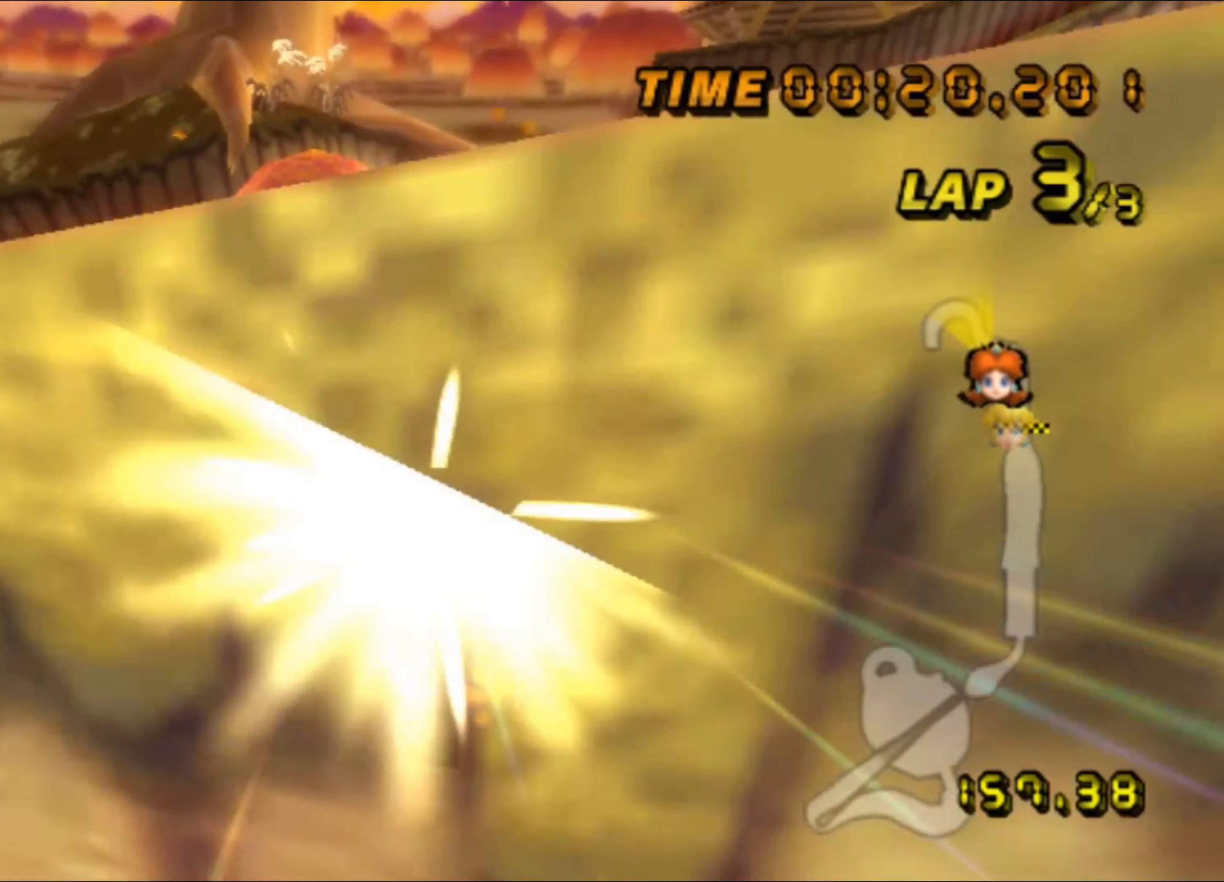
{"dt_ms": 500, "buttons": ["A"], "left_stick": "up", "events": [[67, "left_stick", "up"]]}
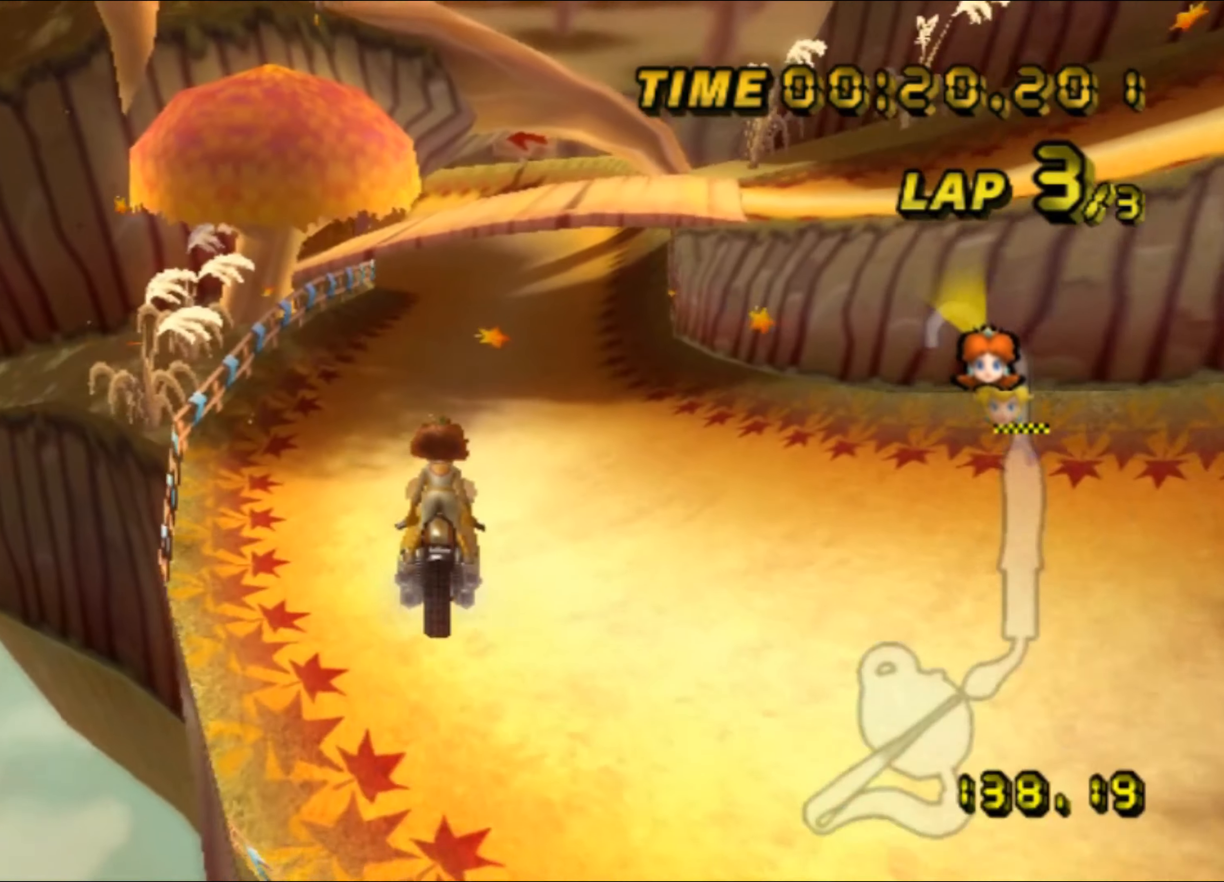
{"dt_ms": 500, "buttons": ["A", "R1"], "left_stick": "right", "events": [[50, "R1", "down"], [417, "left_stick", "right"]]}
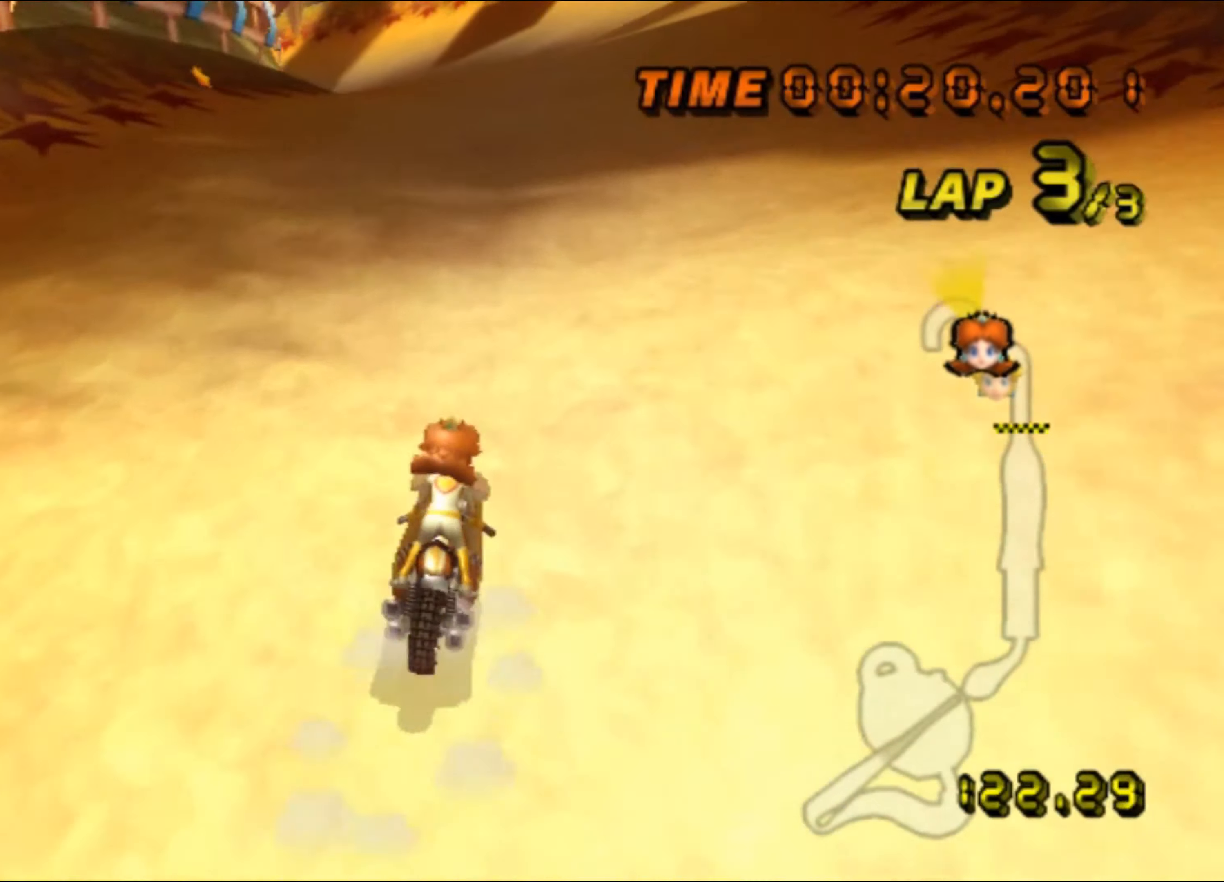
{"dt_ms": 500, "buttons": ["A", "R1"], "left_stick": "left", "events": [[100, "R1", "up"], [134, "left_stick", "left"], [167, "R1", "down"]]}
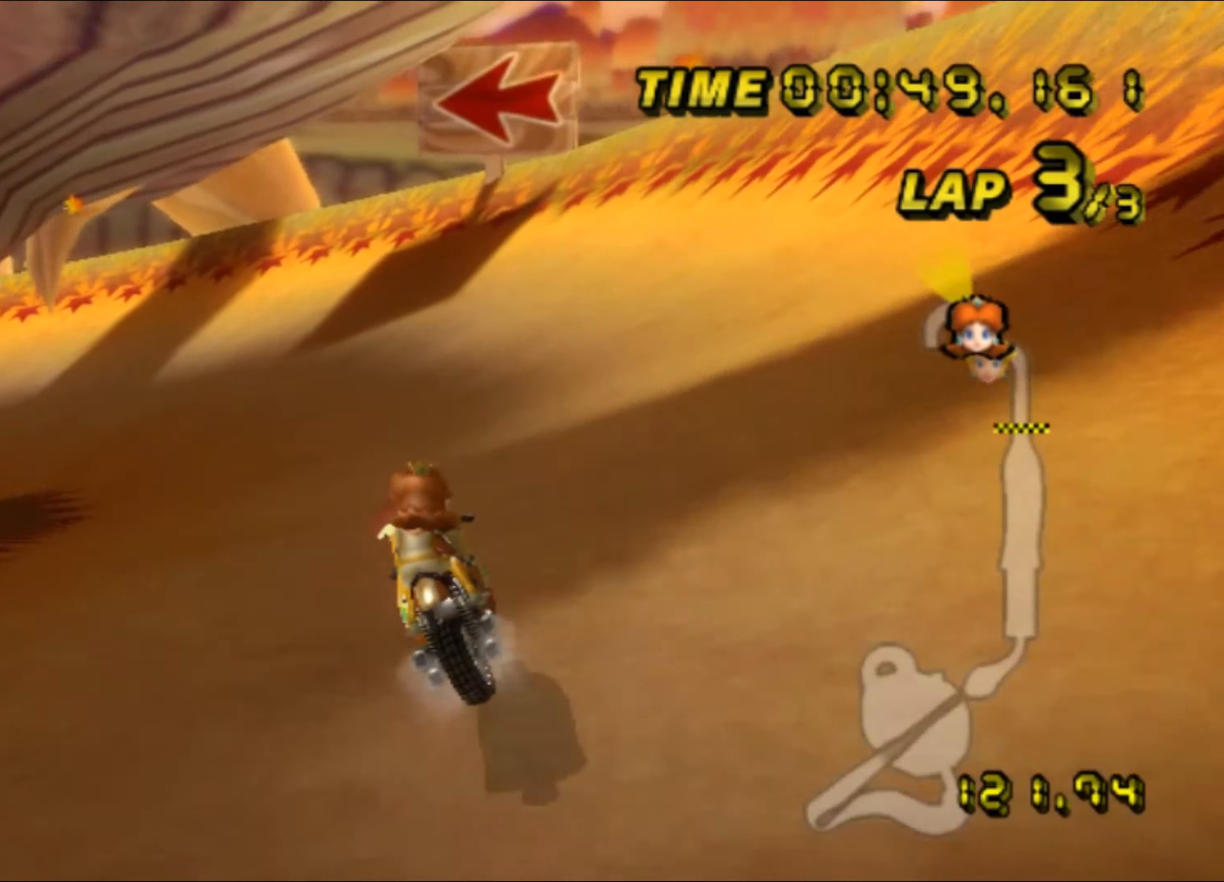
{"dt_ms": 500, "buttons": ["A", "R1"], "left_stick": "left", "events": [[17, "left_stick", "up-left"], [234, "left_stick", "left"]]}
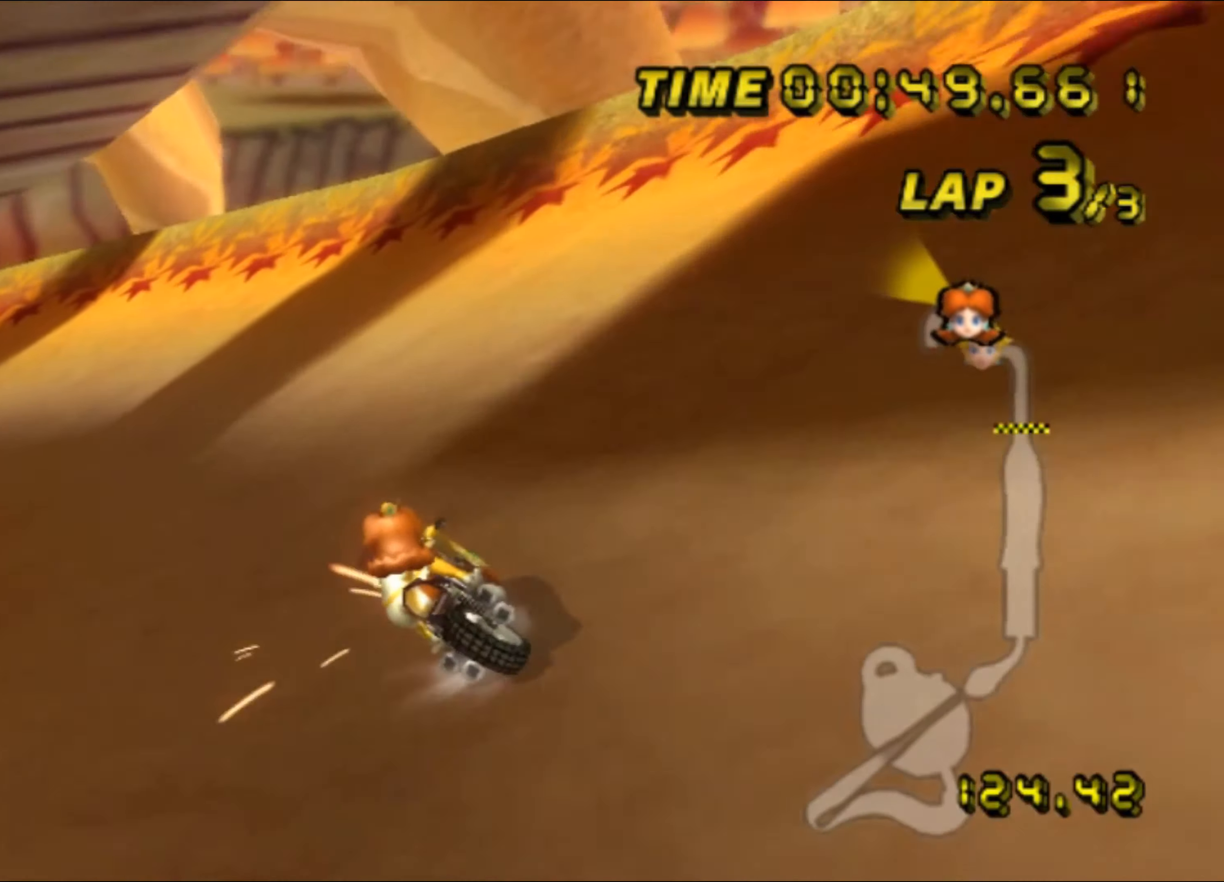
{"dt_ms": 500, "buttons": ["A", "R1"], "left_stick": "up-left", "events": [[200, "left_stick", "up-left"]]}
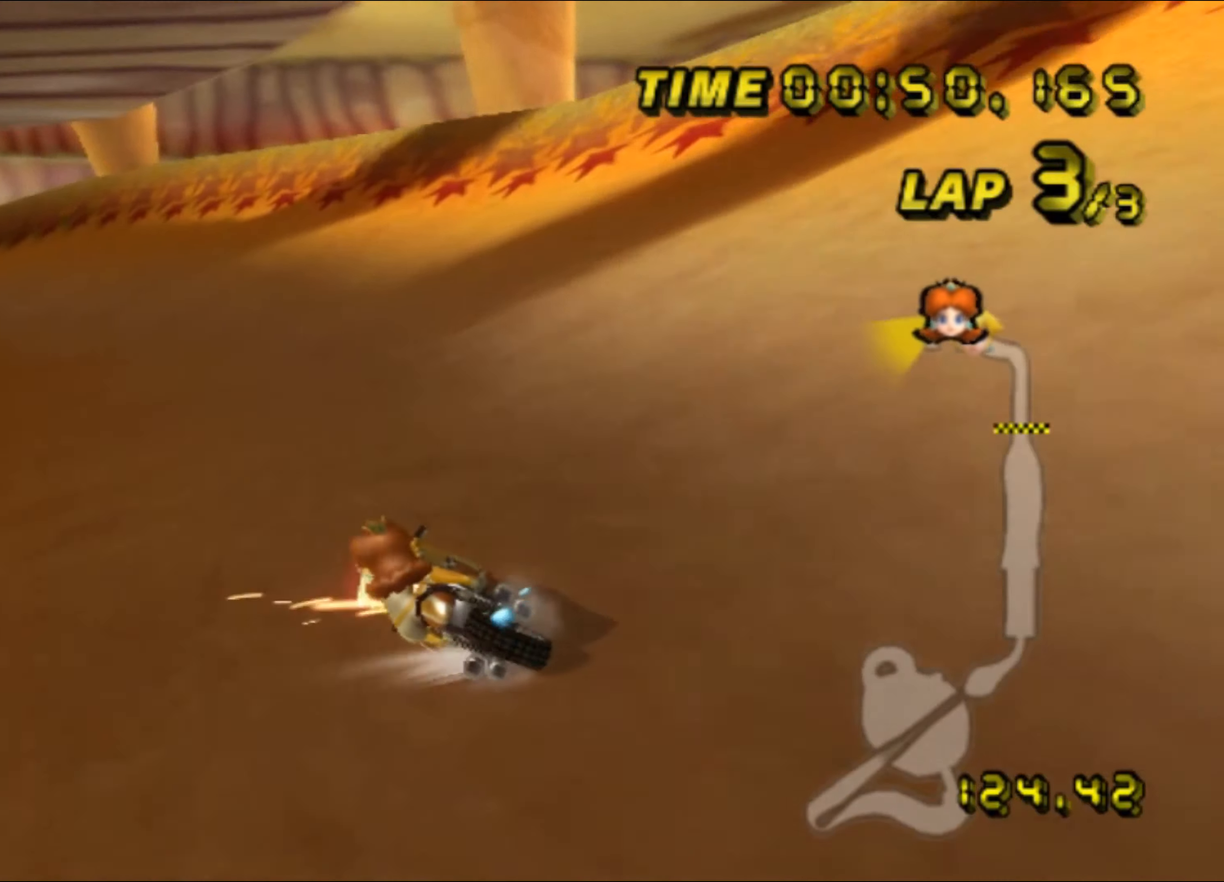
{"dt_ms": 500, "buttons": ["A"], "left_stick": "center", "events": [[17, "left_stick", "left"], [250, "R1", "up"], [250, "left_stick", "center"], [383, "left_stick", "right"], [483, "left_stick", "center"]]}
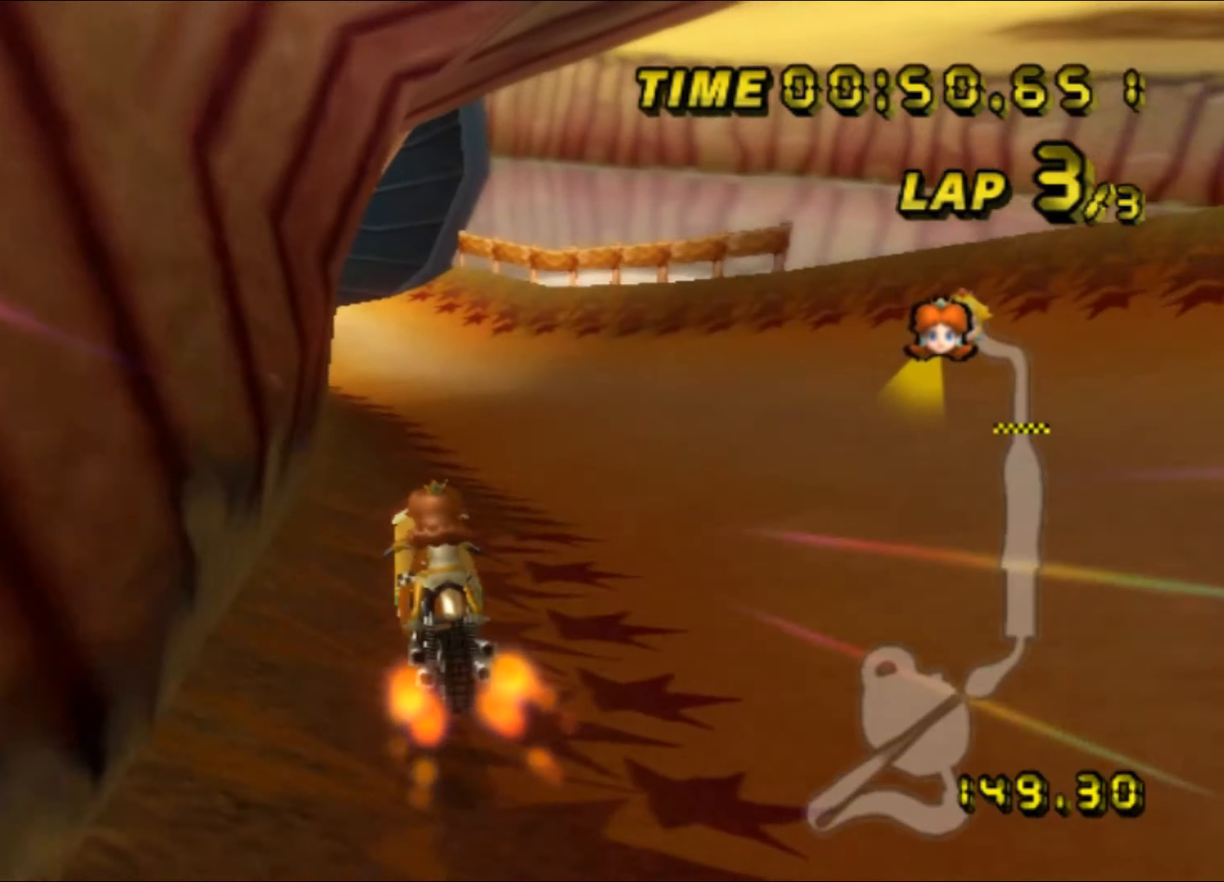
{"dt_ms": 500, "buttons": ["A", "R1"], "left_stick": "right", "events": [[50, "left_stick", "right"], [416, "R1", "down"]]}
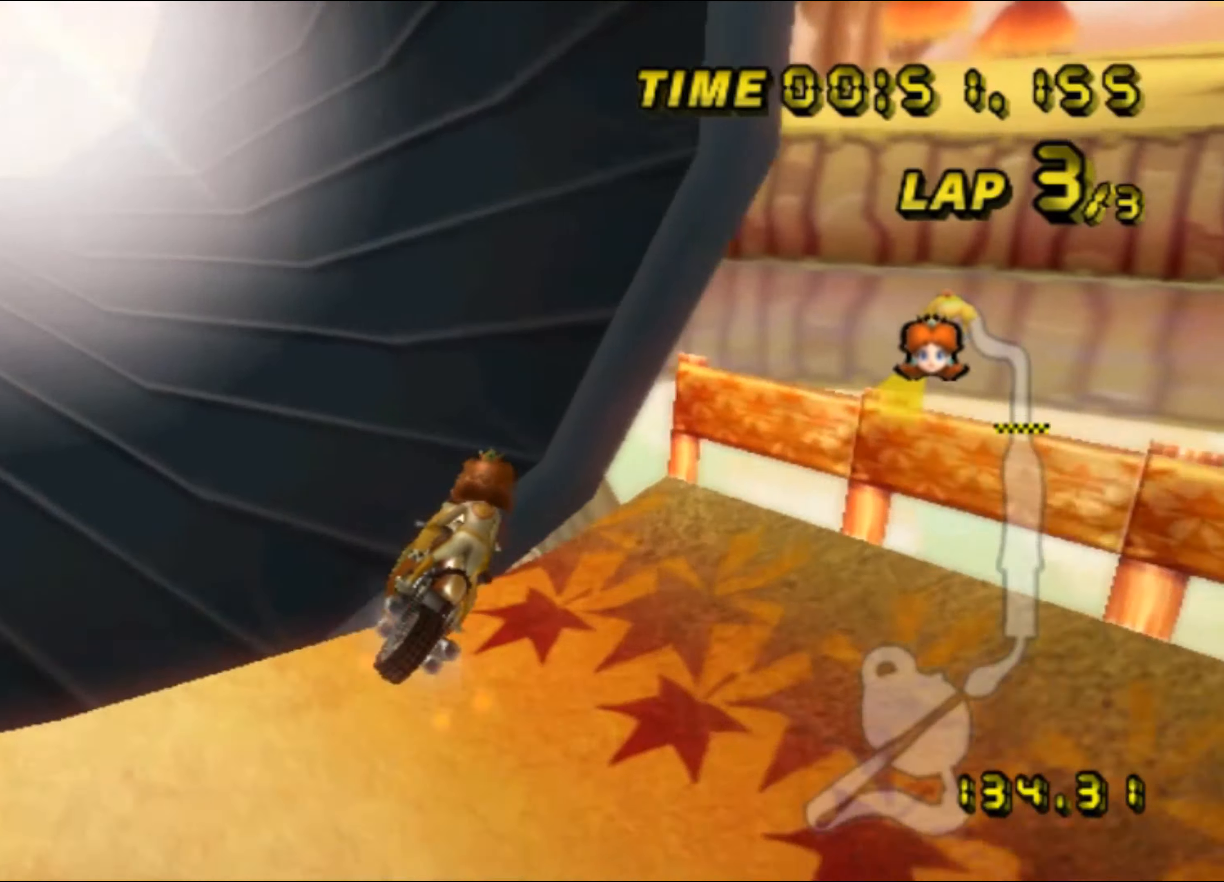
{"dt_ms": 500, "buttons": ["R1"], "left_stick": "up", "events": [[183, "R1", "up"], [200, "left_stick", "up-right"], [316, "left_stick", "up"], [366, "A", "up"], [433, "R1", "down"]]}
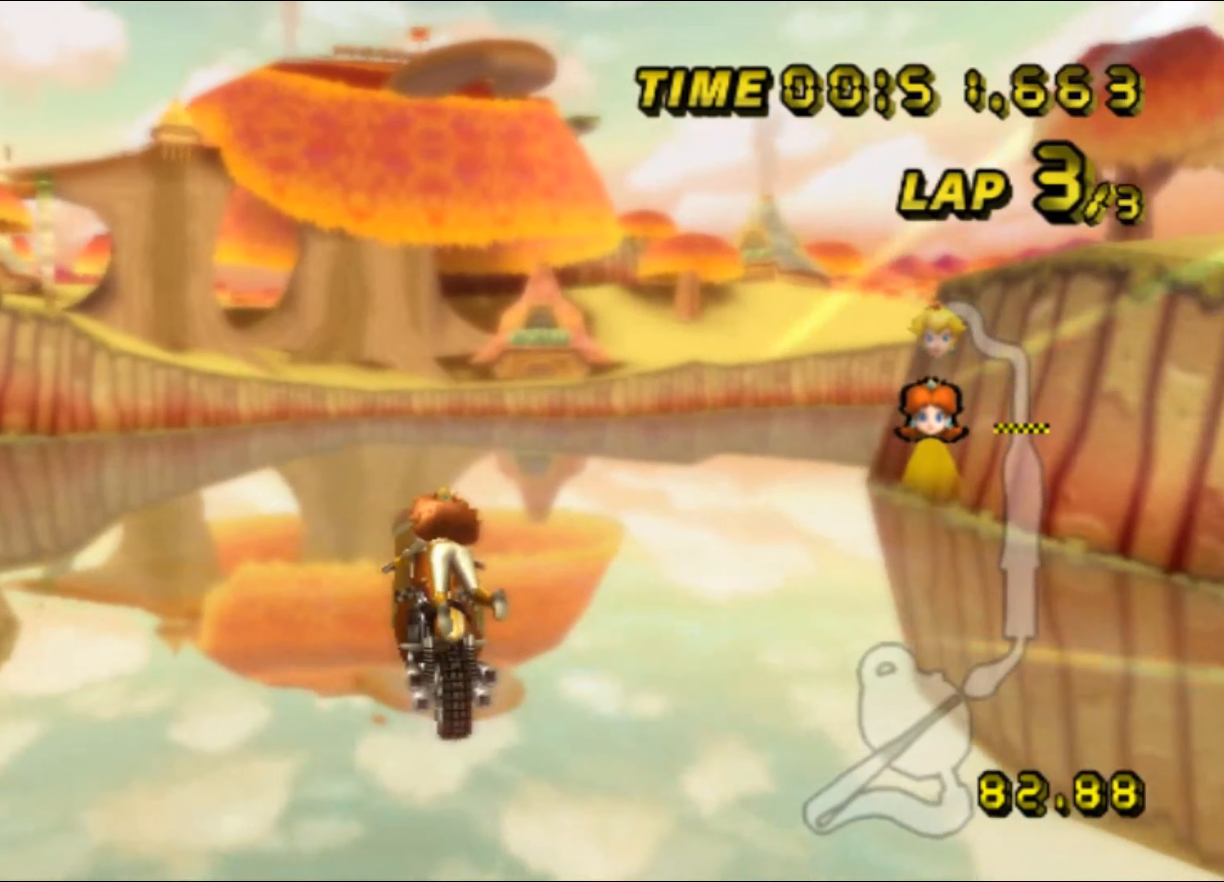
{"dt_ms": 500, "buttons": ["R1"], "left_stick": "up", "events": []}
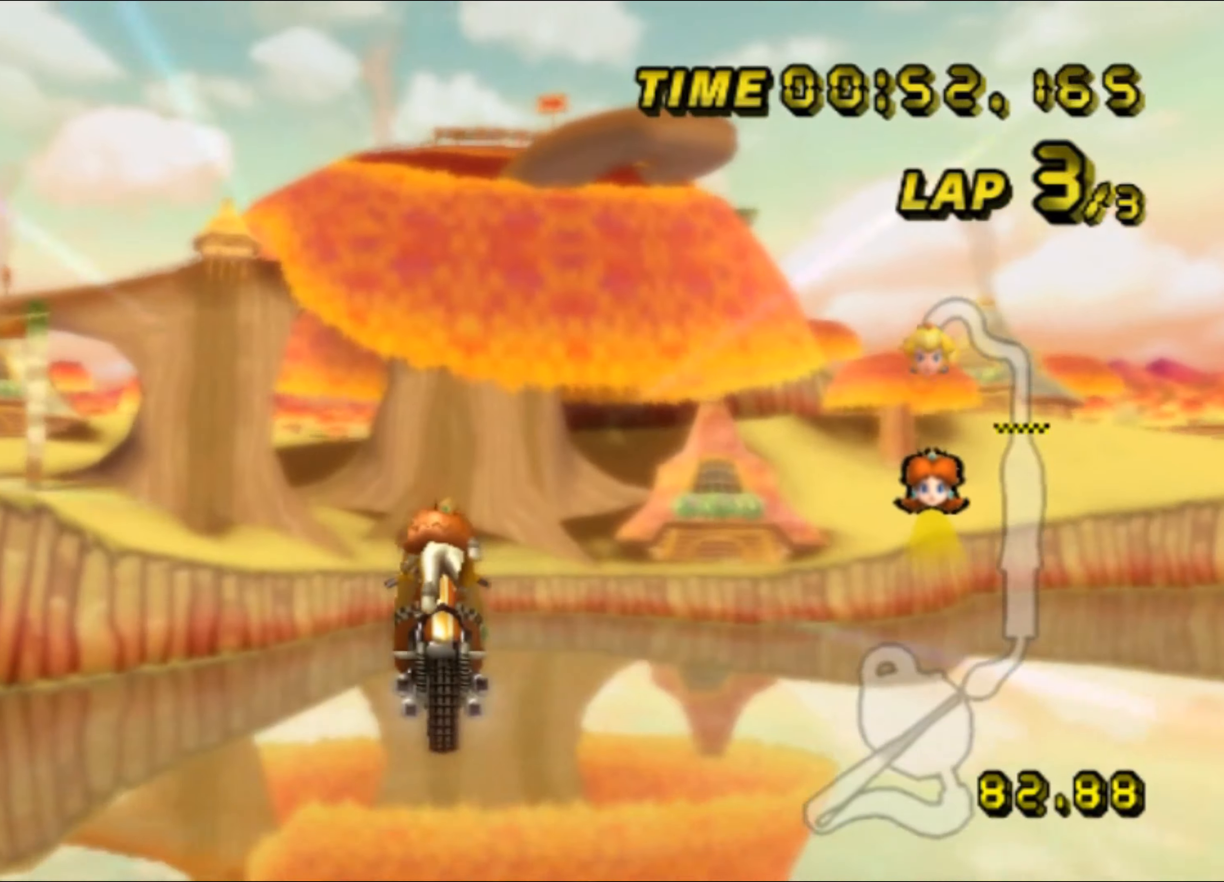
{"dt_ms": 500, "buttons": ["R1"], "left_stick": "up", "events": []}